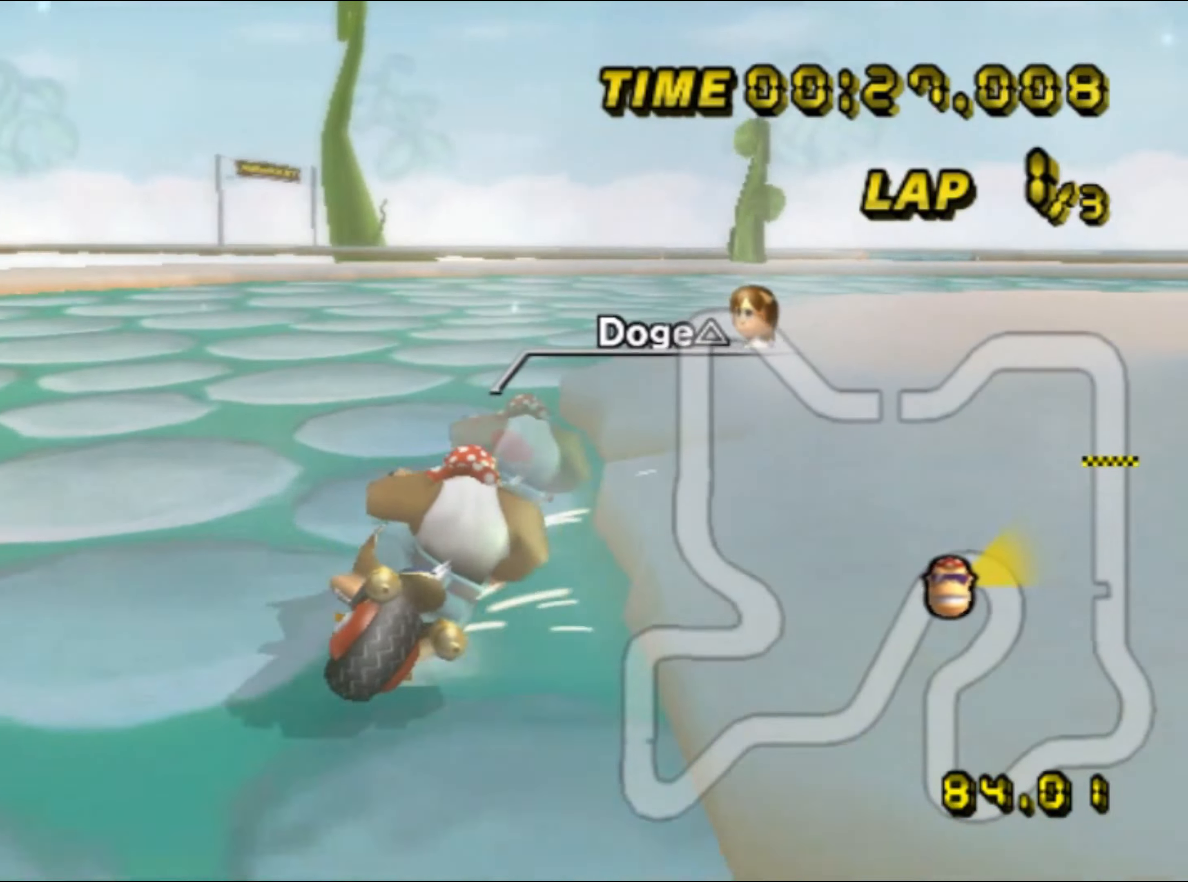
Gameplay with a controller (Nintendo layout); each line is a JSON object with the inputs held at the frame after it. "events" lists button and stick changes between this image and that frame as [ms after this image, input, new state], when the widget could be followed in between. Not read: B L3 R3 X Y Z.
{"buttons": ["A", "R1"], "left_stick": "right", "events": [[466, "left_stick", "right"]]}
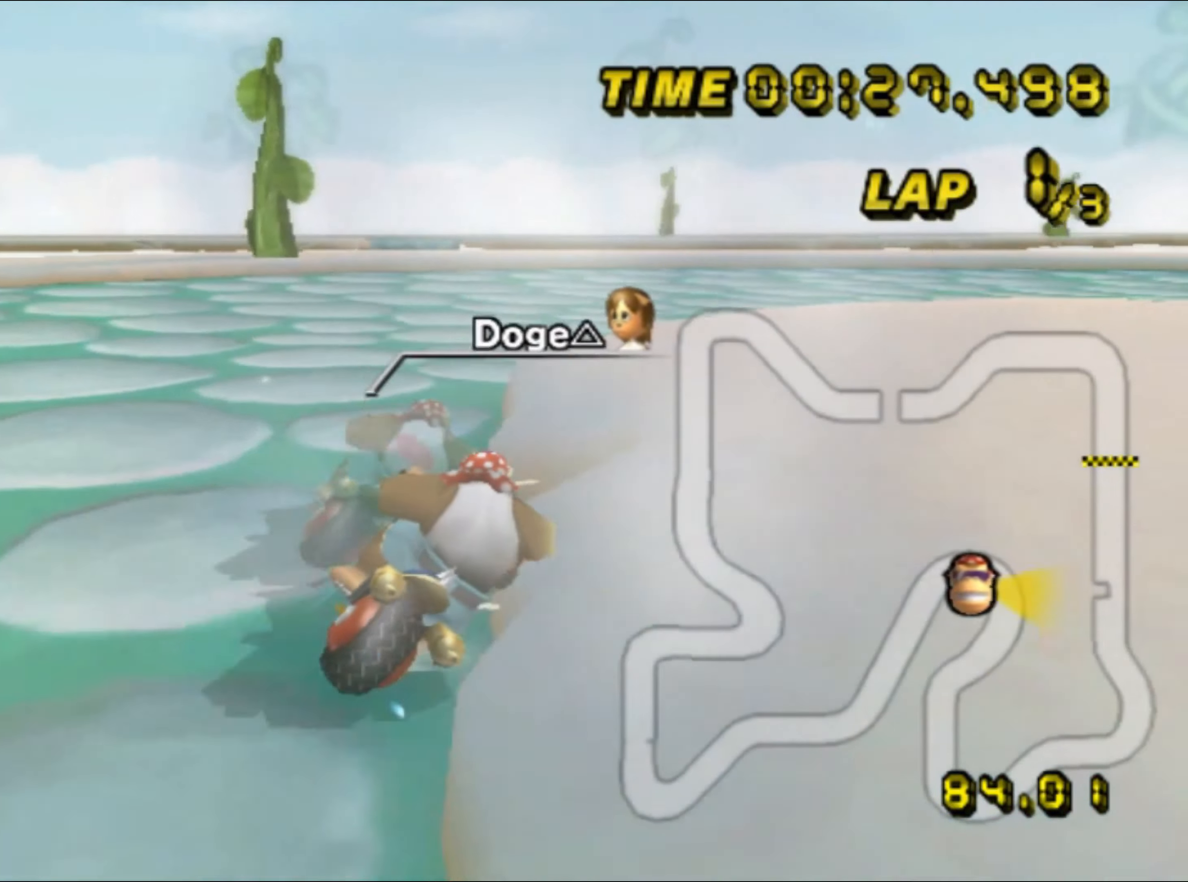
{"buttons": ["A", "R1"], "left_stick": "right", "events": []}
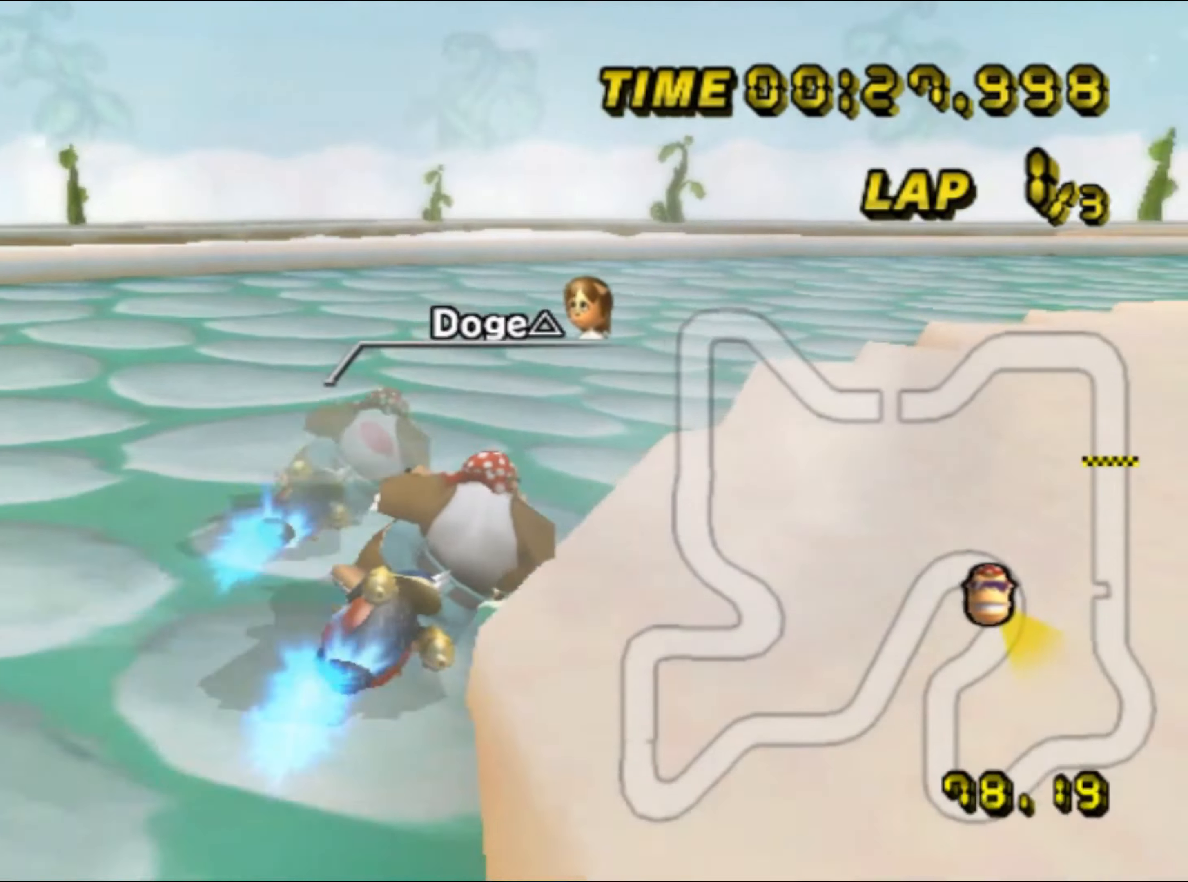
{"buttons": ["A"], "left_stick": "right", "events": [[83, "R1", "up"], [100, "DPAD_UP", "down"], [116, "DPAD_UP", "up"]]}
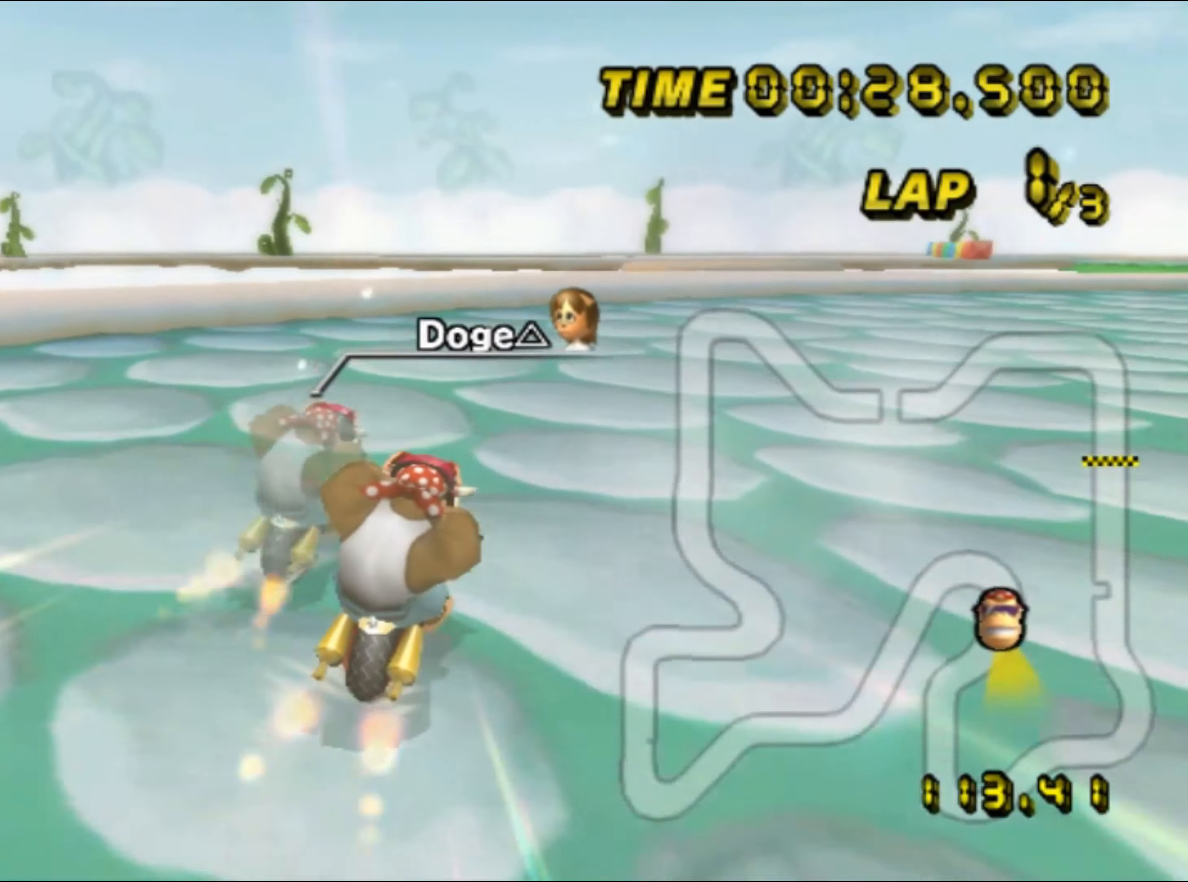
{"buttons": ["A"], "left_stick": "center", "events": [[50, "left_stick", "left"], [116, "left_stick", "center"]]}
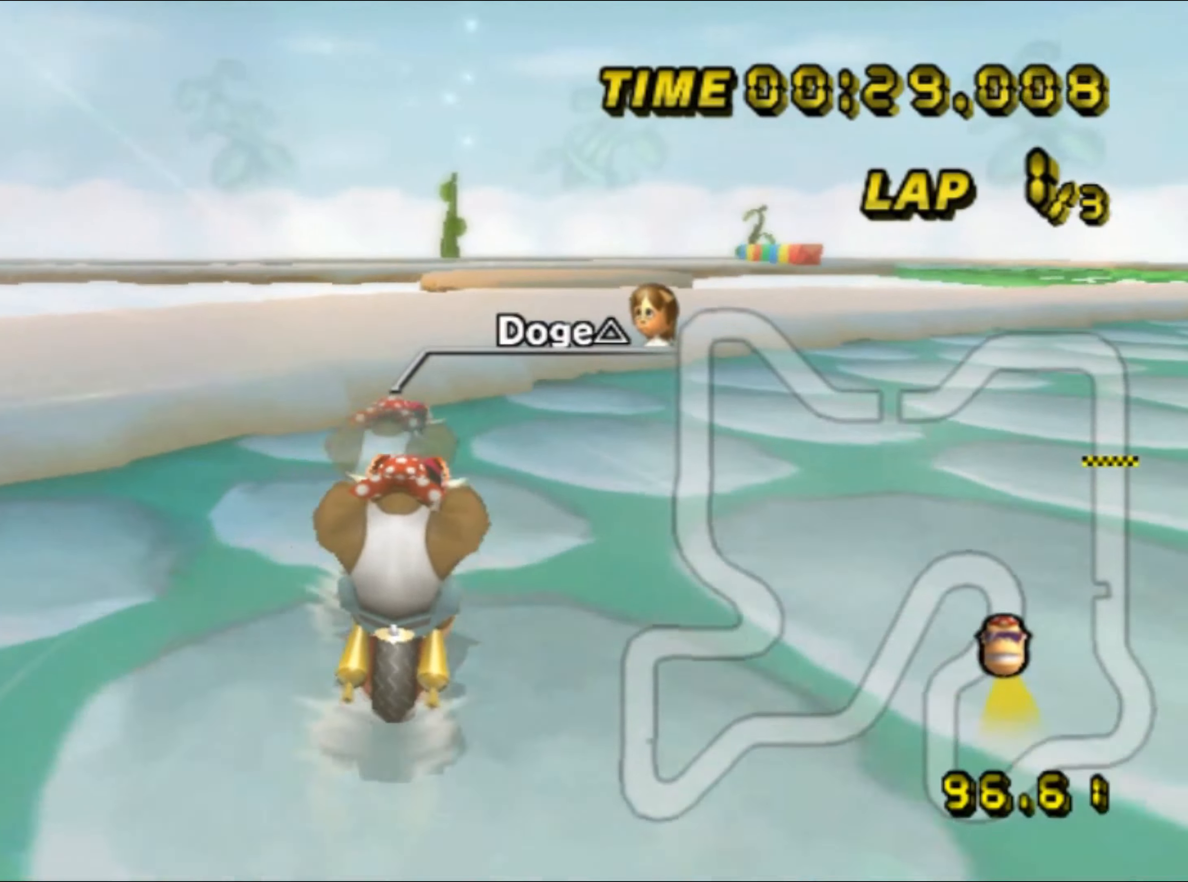
{"buttons": ["A"], "left_stick": "up-right", "events": [[266, "left_stick", "up-right"], [300, "L1", "down"], [383, "L1", "up"]]}
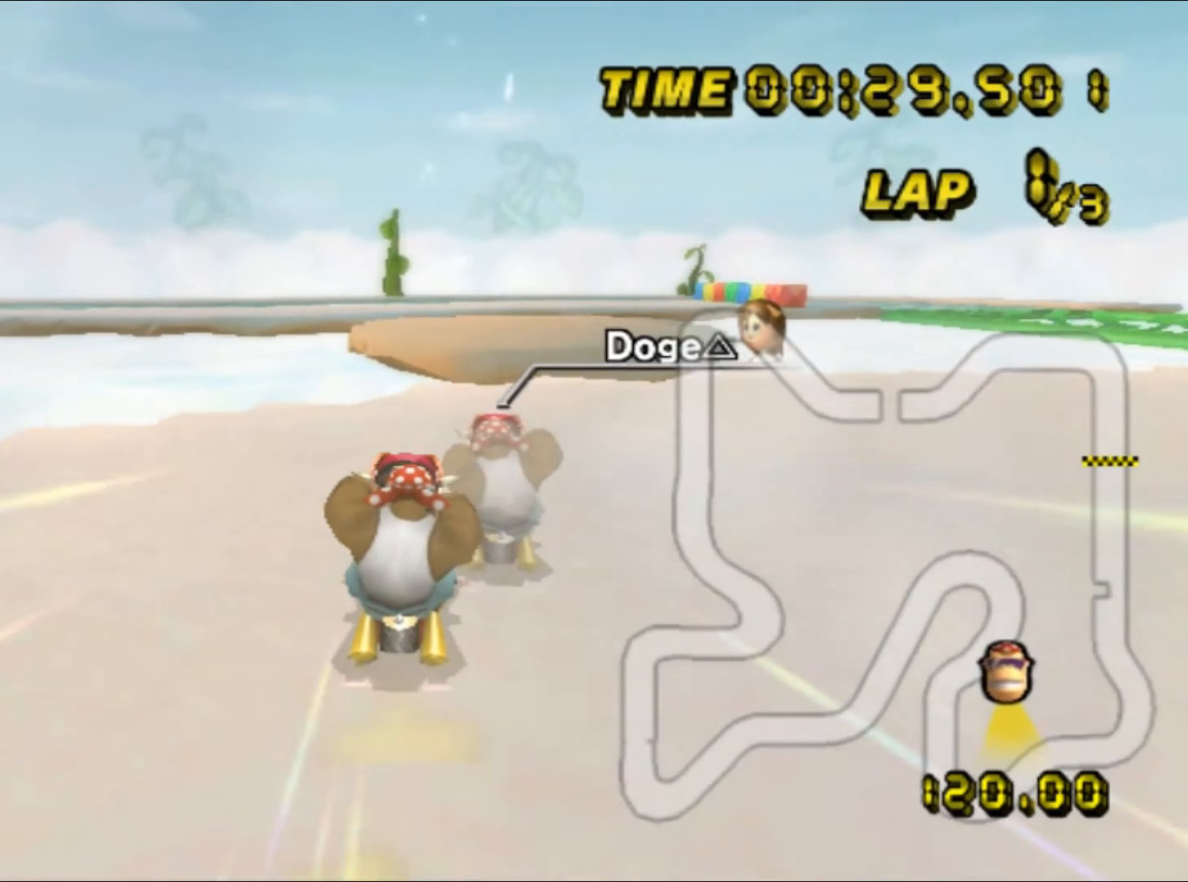
{"buttons": ["A", "R1"], "left_stick": "left", "events": [[83, "left_stick", "center"], [150, "R1", "down"], [300, "left_stick", "left"]]}
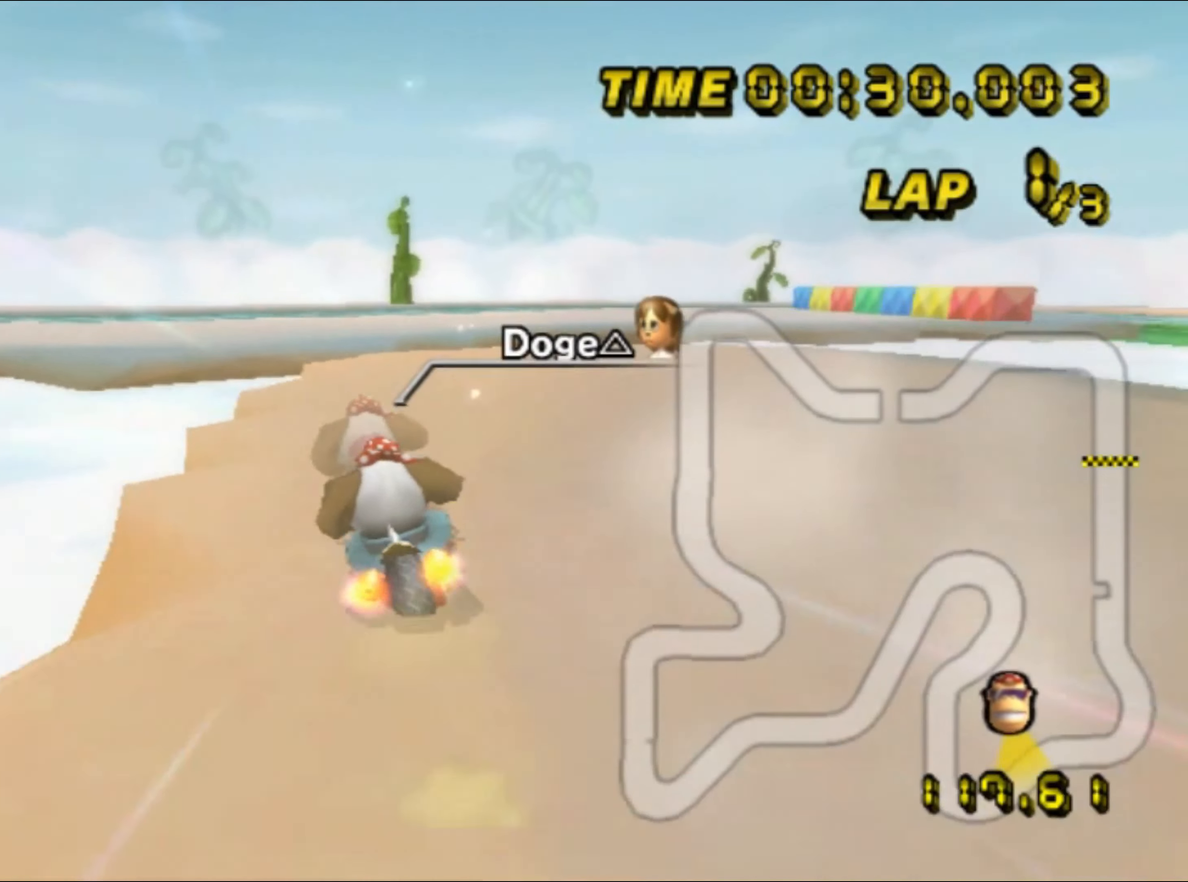
{"buttons": ["A", "R1"], "left_stick": "up-left", "events": [[267, "left_stick", "up-left"]]}
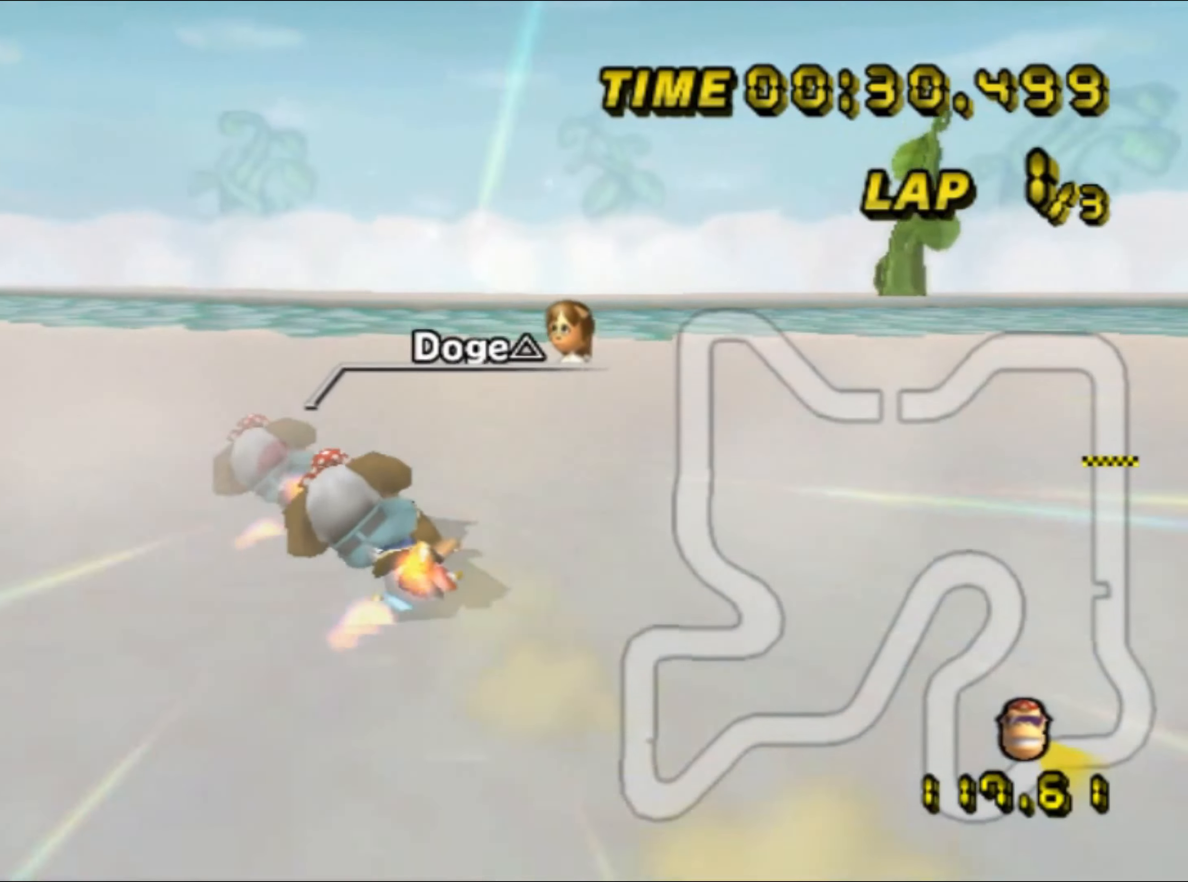
{"buttons": ["A"], "left_stick": "up-right", "events": [[500, "R1", "up"], [500, "left_stick", "up-right"]]}
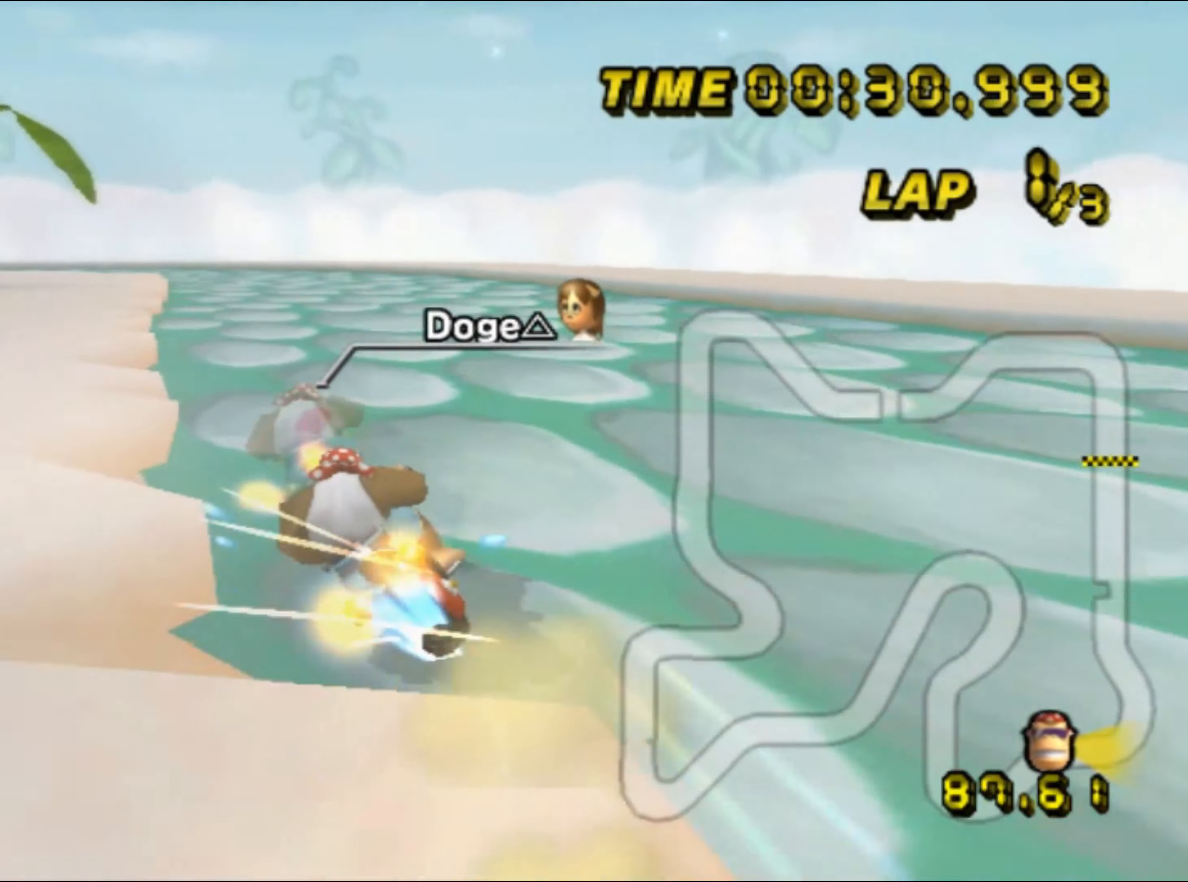
{"buttons": ["A"], "left_stick": "center", "events": [[33, "left_stick", "right"], [83, "DPAD_UP", "down"], [100, "DPAD_UP", "up"], [483, "left_stick", "center"]]}
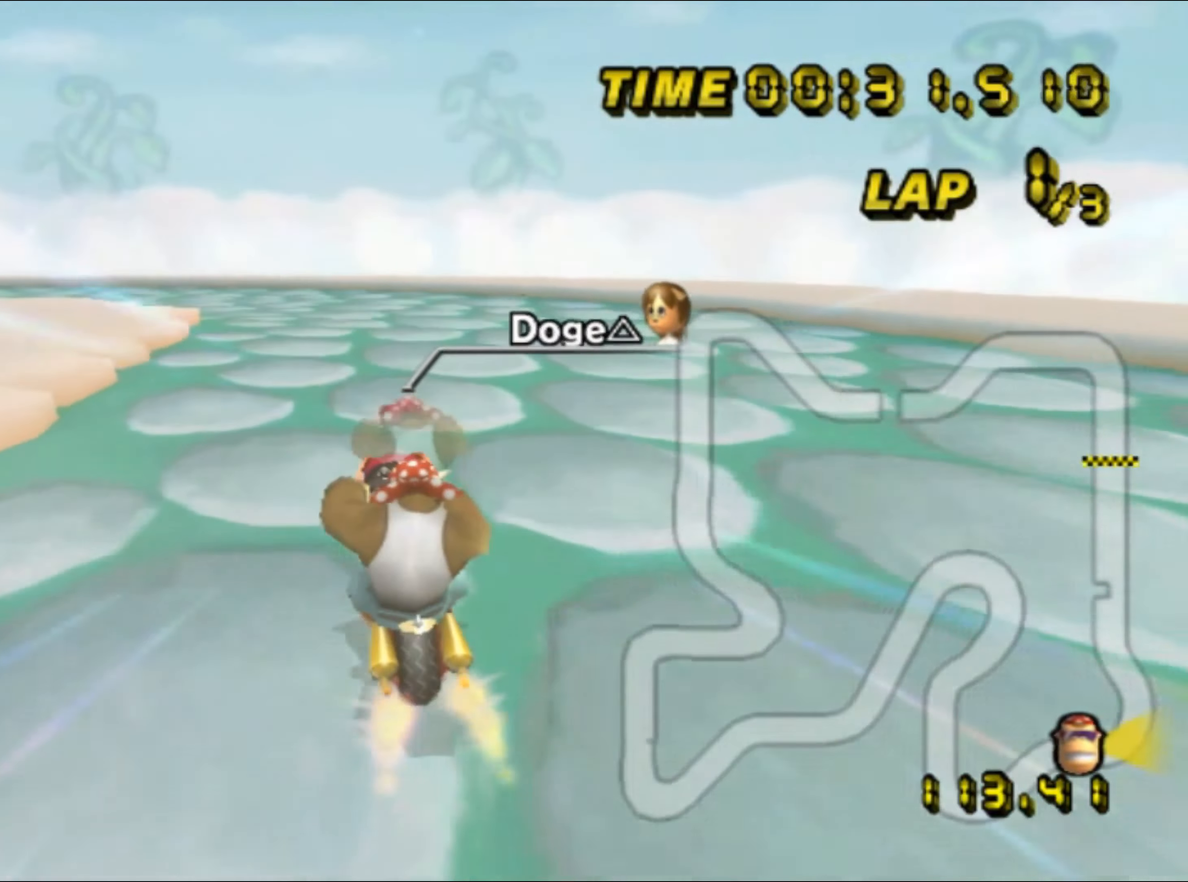
{"buttons": ["A", "R1"], "left_stick": "left", "events": [[33, "R1", "down"], [250, "left_stick", "left"]]}
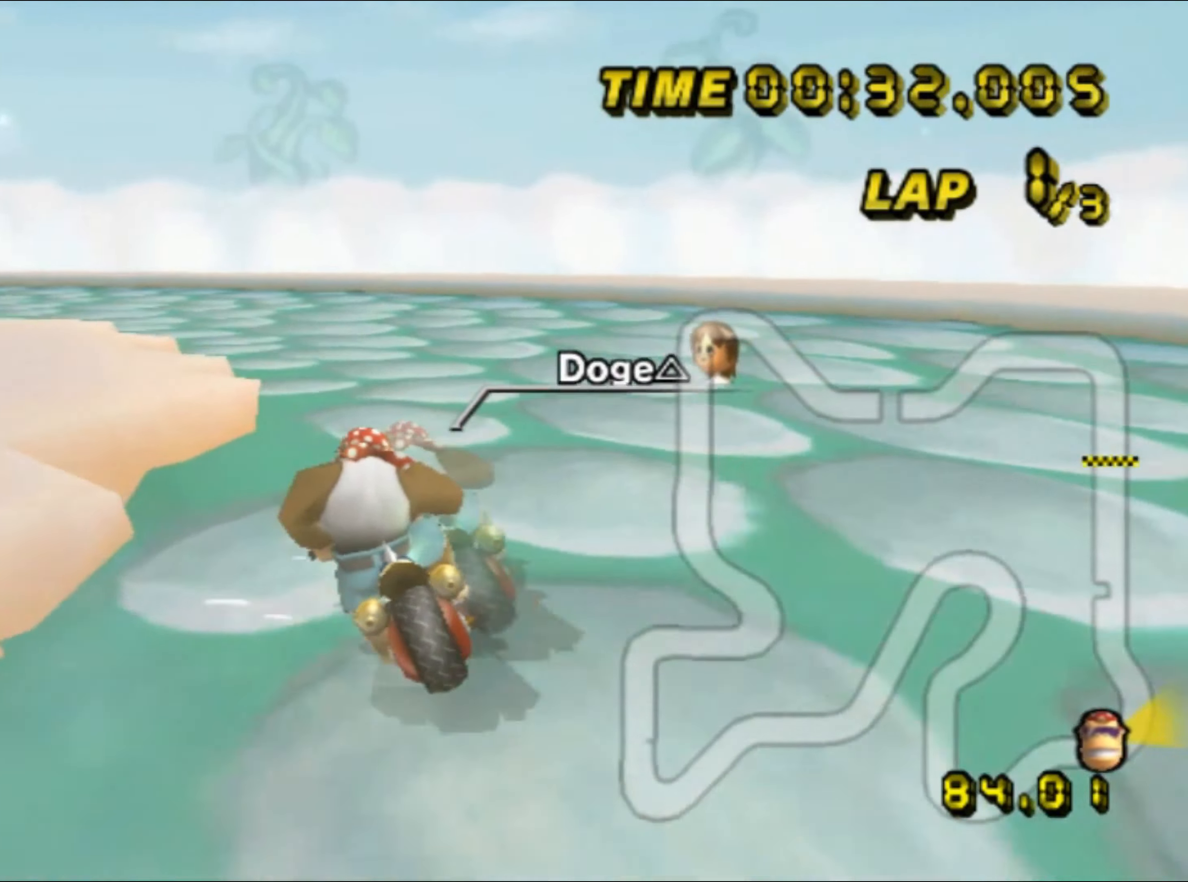
{"buttons": ["A", "R1"], "left_stick": "left", "events": []}
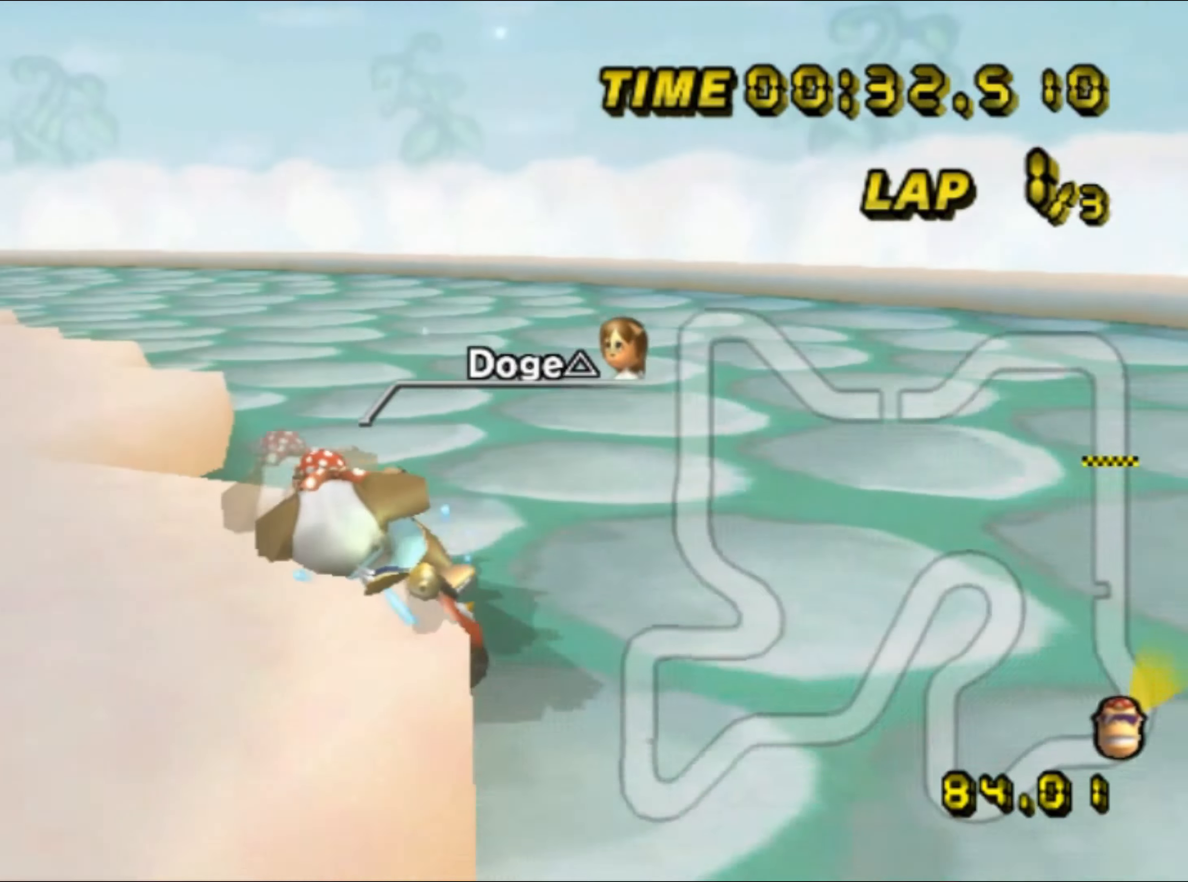
{"buttons": ["A"], "left_stick": "left", "events": [[267, "R1", "up"]]}
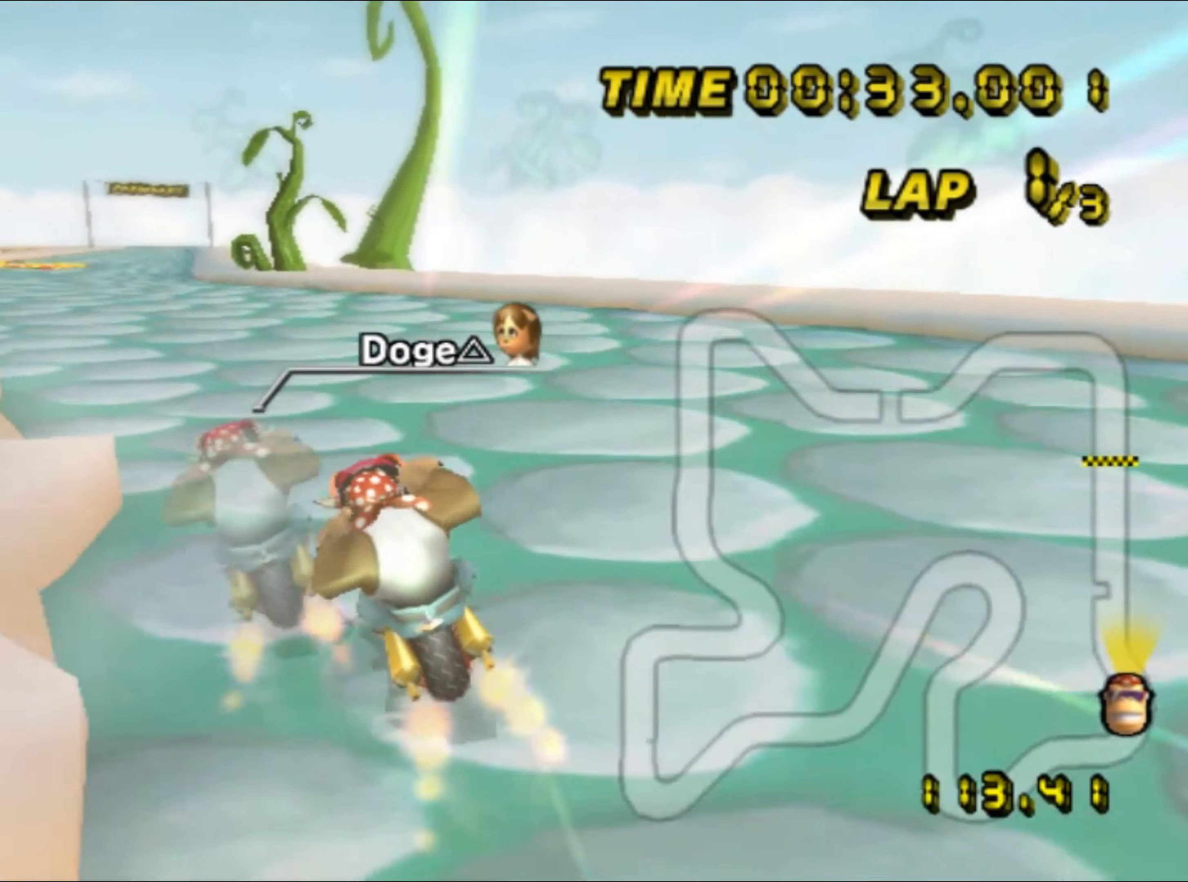
{"buttons": ["A"], "left_stick": "center", "events": [[217, "left_stick", "right"], [350, "left_stick", "center"]]}
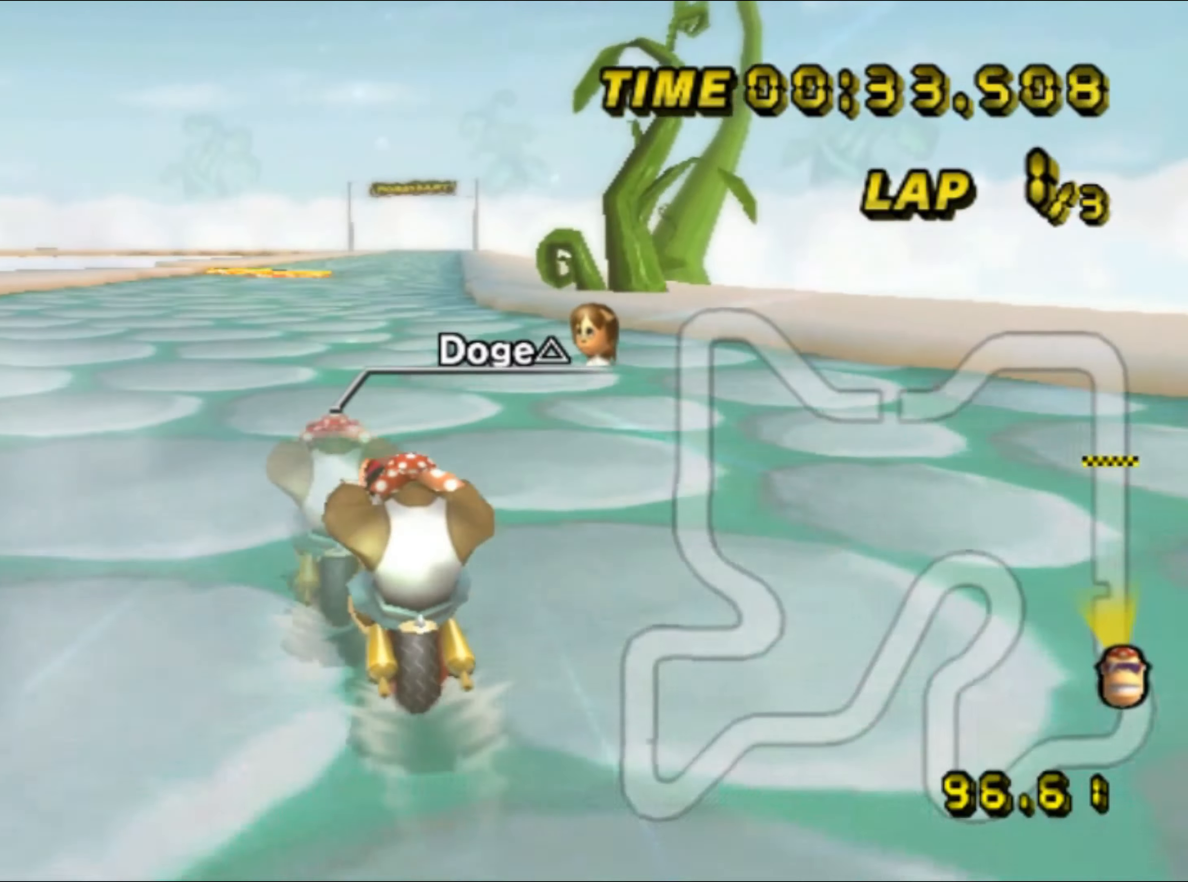
{"buttons": ["A"], "left_stick": "center", "events": []}
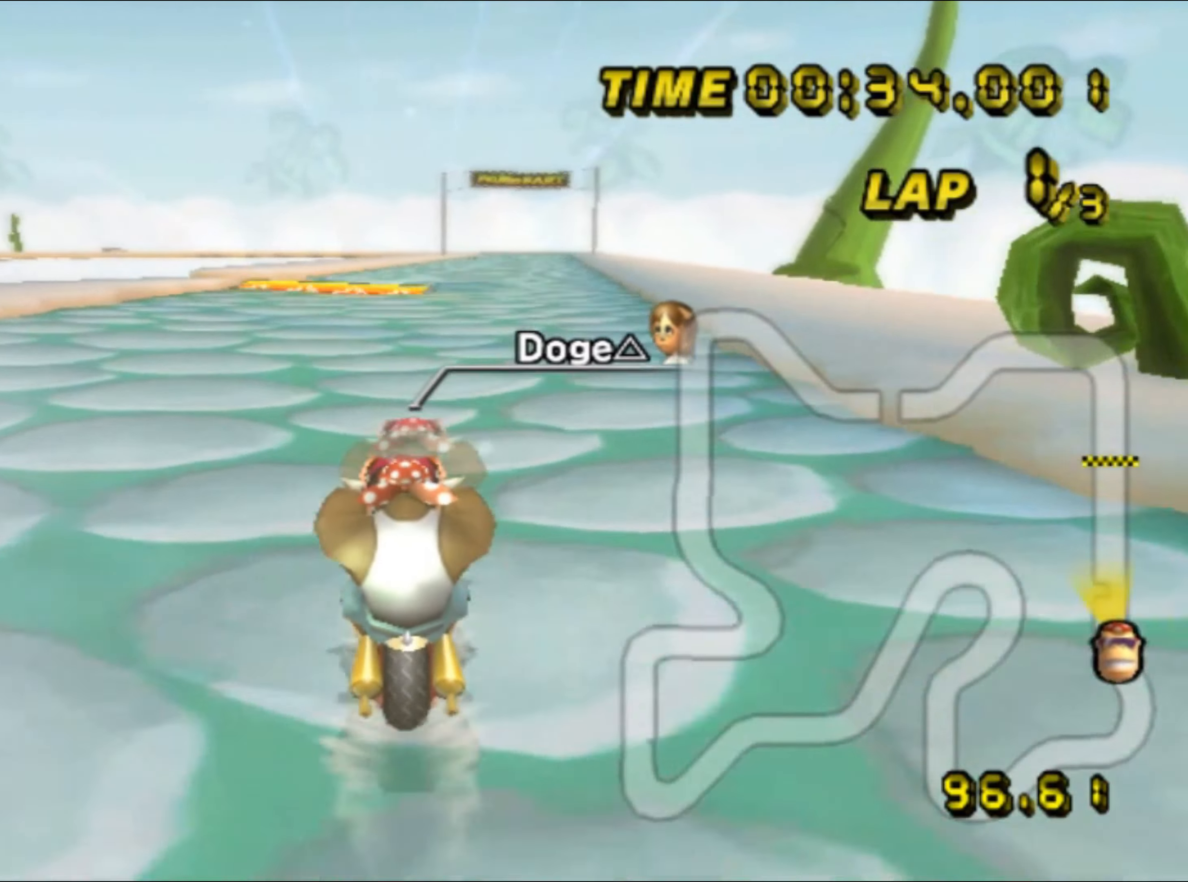
{"buttons": ["A"], "left_stick": "center", "events": []}
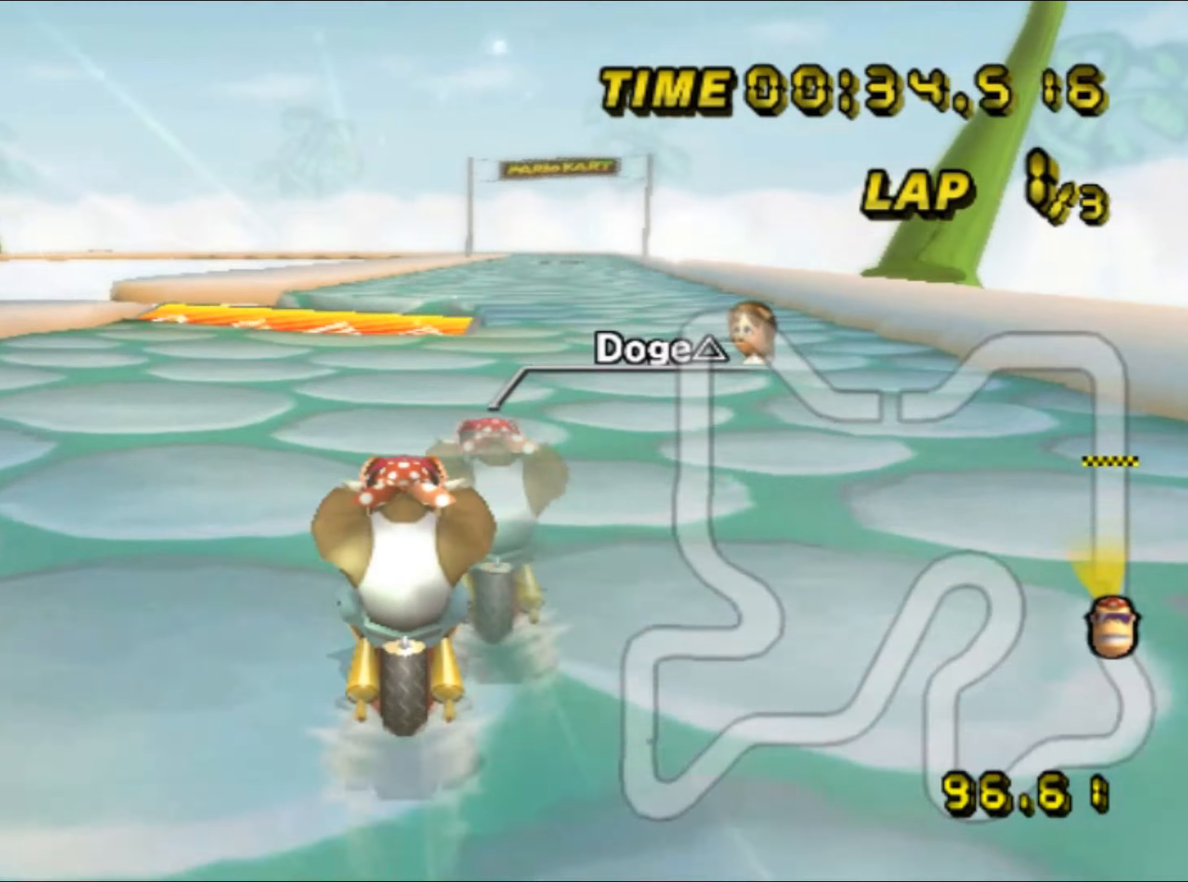
{"buttons": ["A", "R1"], "left_stick": "right", "events": [[417, "left_stick", "right"], [450, "R1", "down"]]}
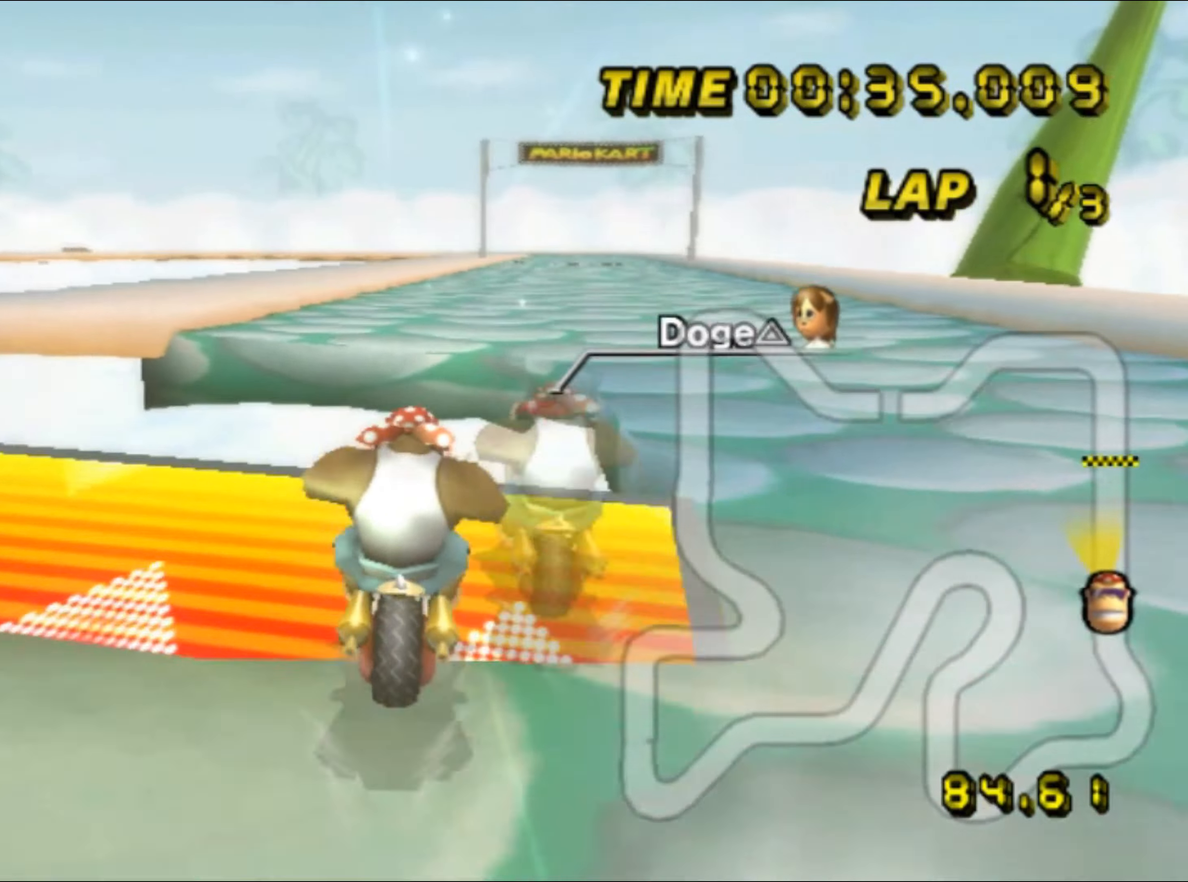
{"buttons": ["A", "R1"], "left_stick": "up-right", "events": [[217, "left_stick", "up-right"], [367, "DPAD_DOWN", "down"], [384, "DPAD_DOWN", "up"]]}
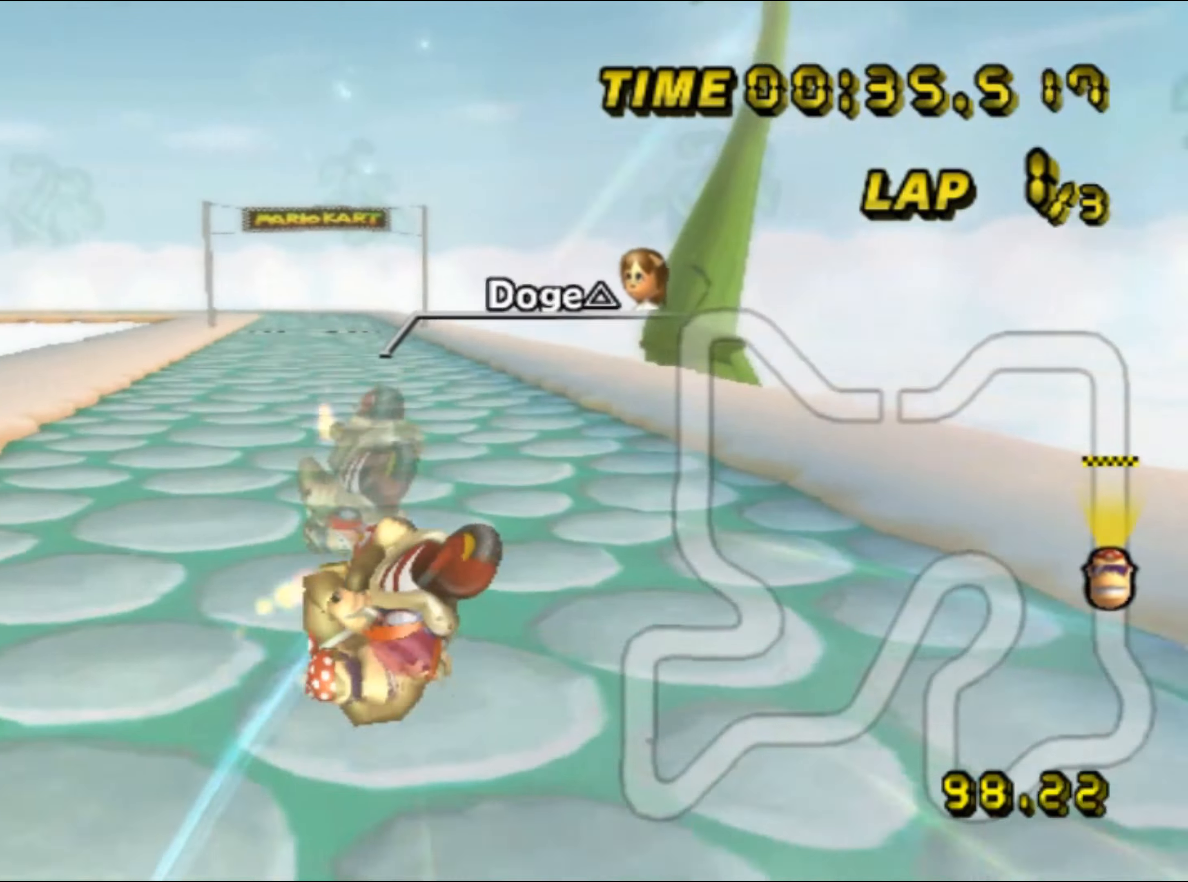
{"buttons": ["A"], "left_stick": "center", "events": [[17, "R1", "up"], [100, "left_stick", "center"]]}
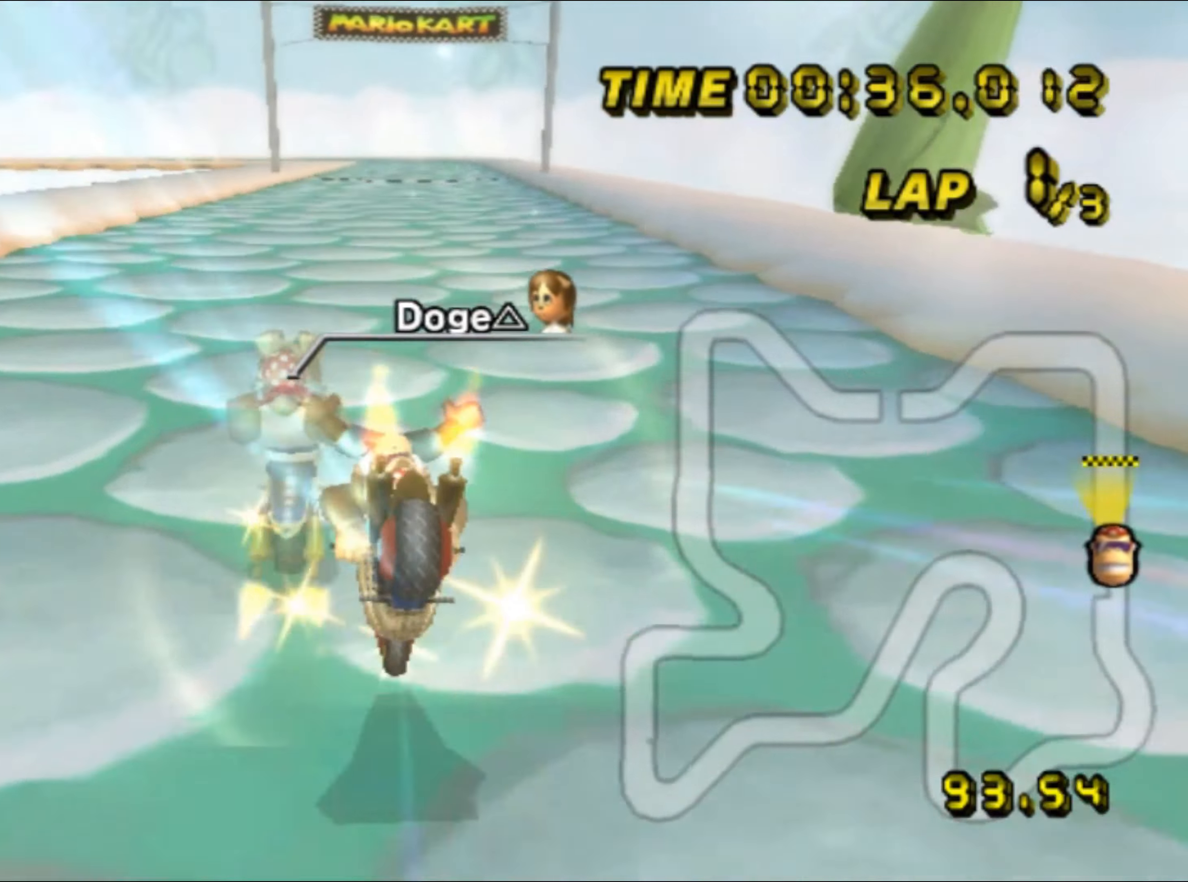
{"buttons": ["A"], "left_stick": "up-right", "events": [[67, "DPAD_UP", "down"], [84, "DPAD_UP", "up"], [267, "DPAD_UP", "down"], [284, "DPAD_UP", "up"], [484, "left_stick", "up-right"]]}
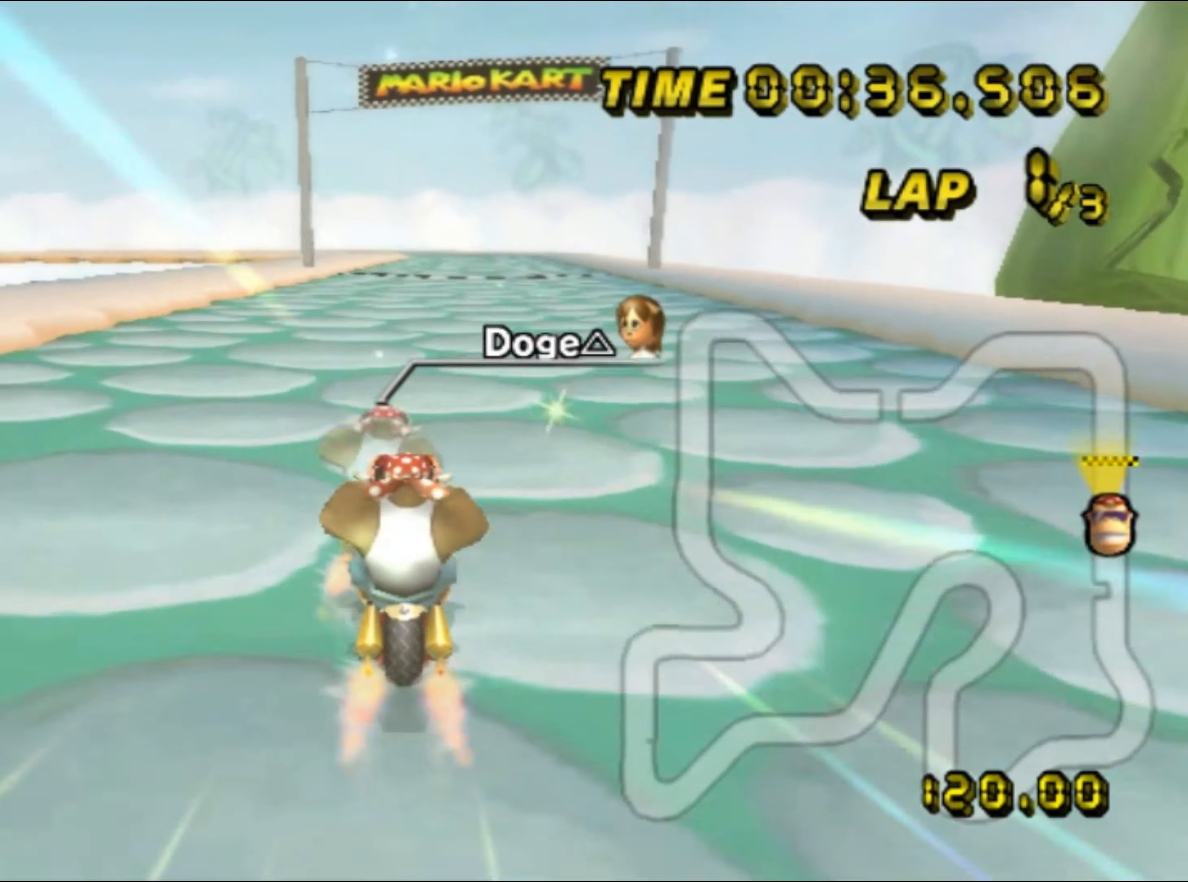
{"buttons": ["A"], "left_stick": "up-right", "events": []}
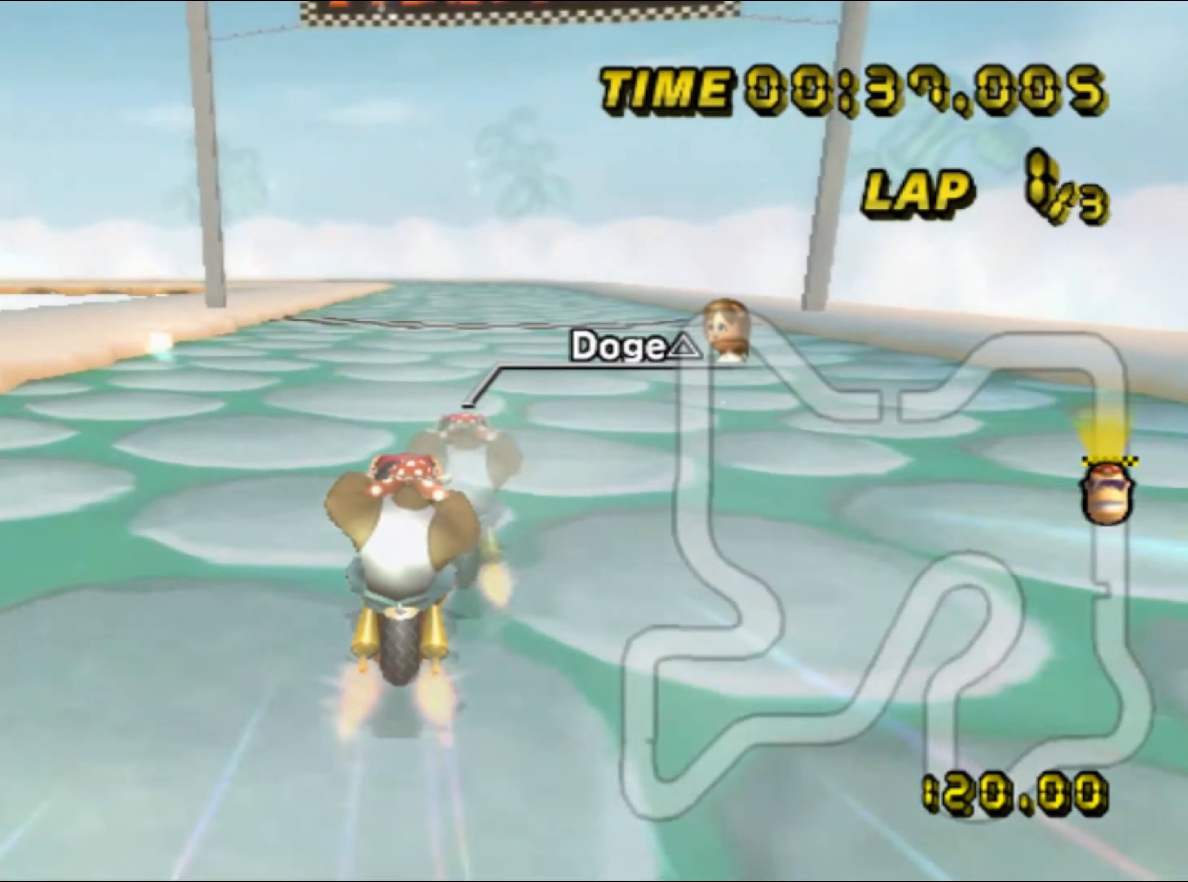
{"buttons": ["A"], "left_stick": "center", "events": [[100, "left_stick", "up-left"], [167, "left_stick", "center"]]}
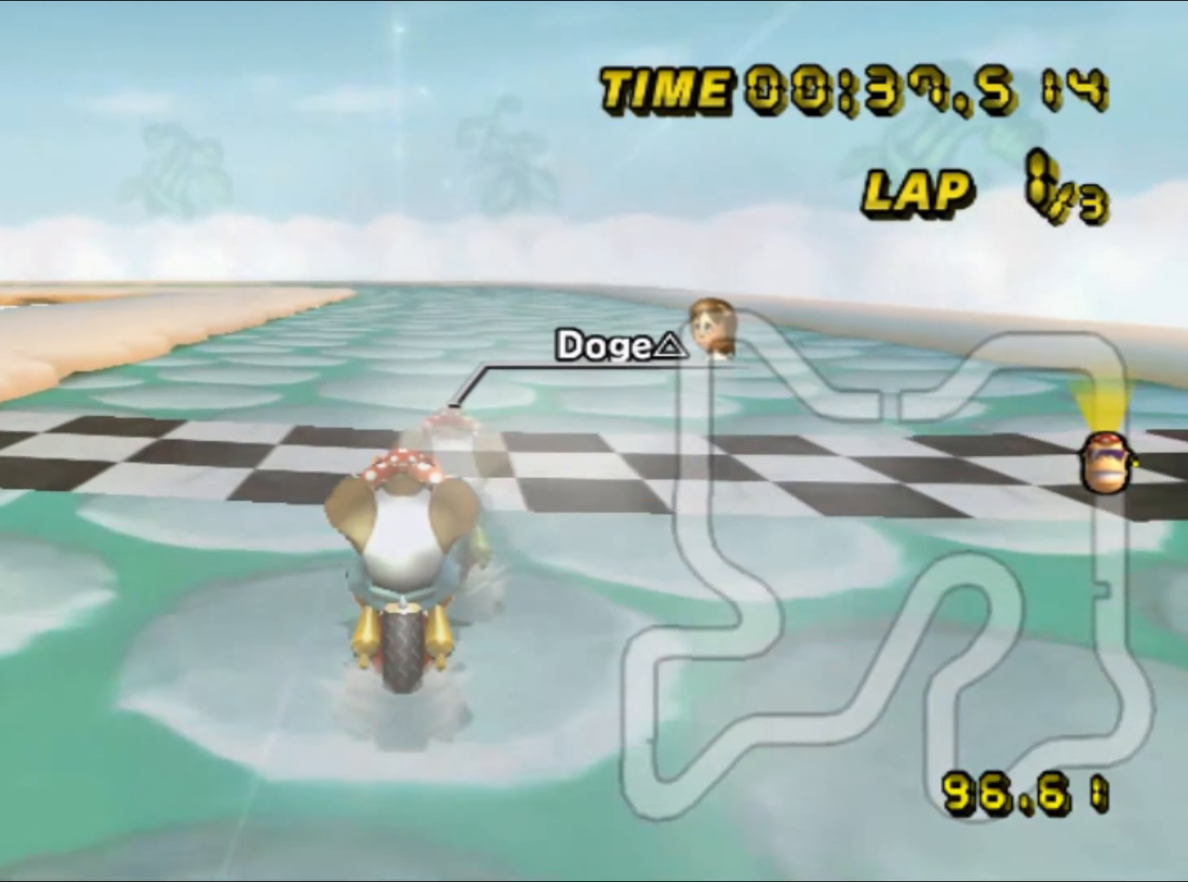
{"buttons": ["A"], "left_stick": "center", "events": []}
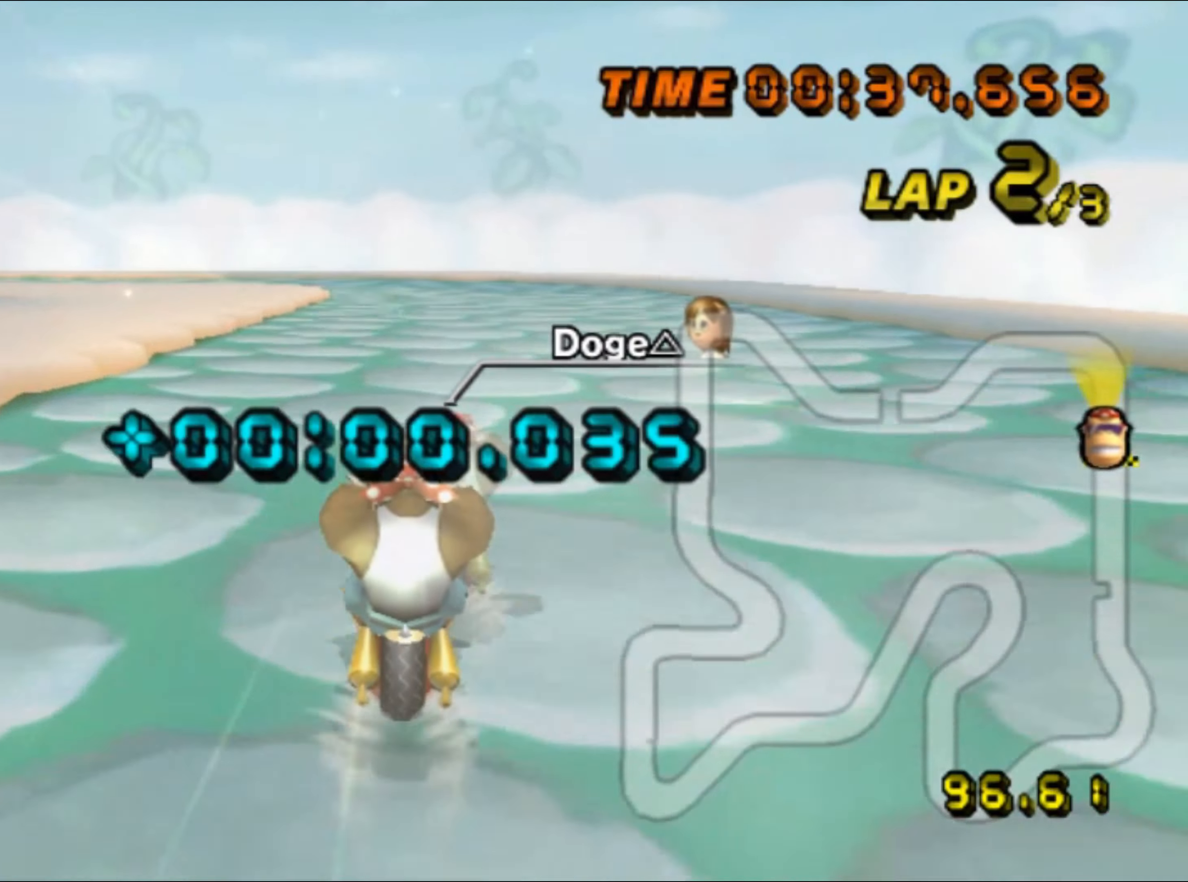
{"buttons": ["A"], "left_stick": "center", "events": []}
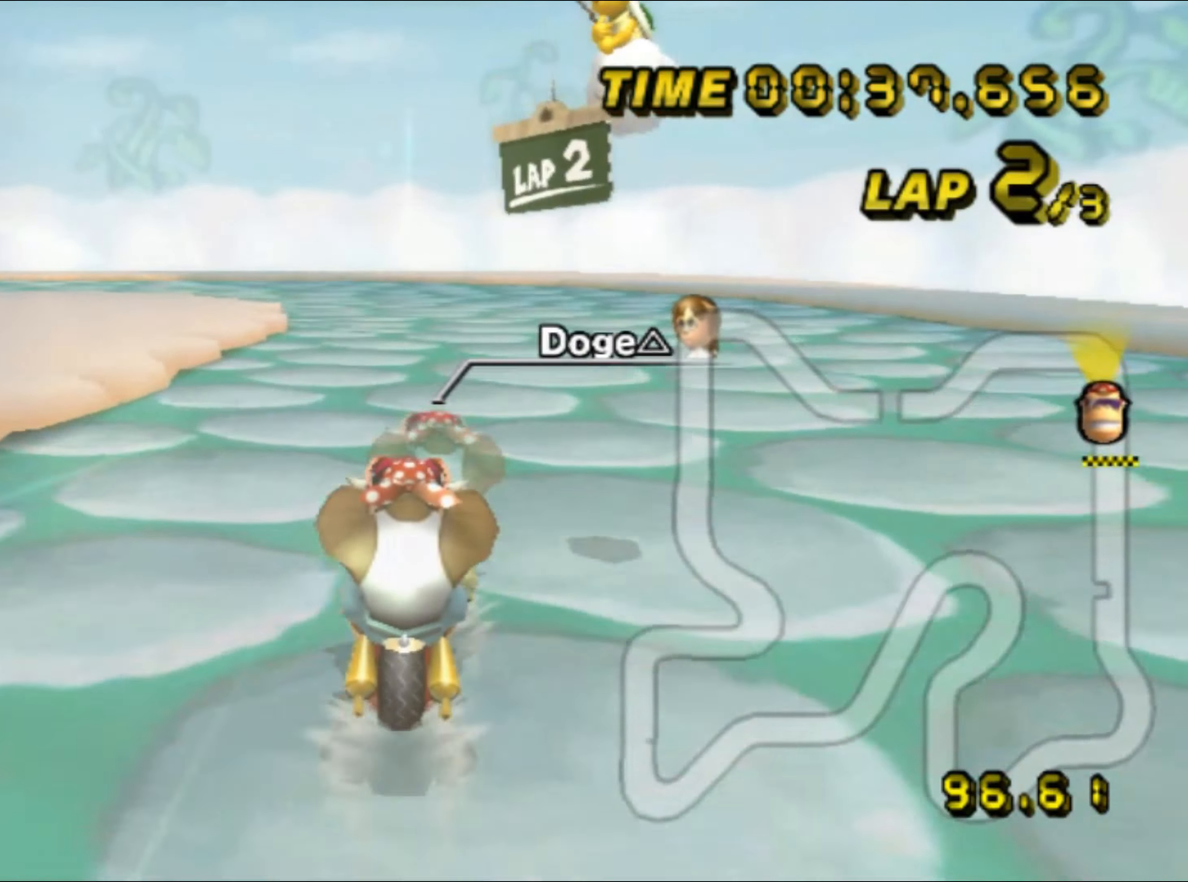
{"buttons": ["A", "R1"], "left_stick": "left", "events": [[167, "R1", "down"], [167, "left_stick", "left"]]}
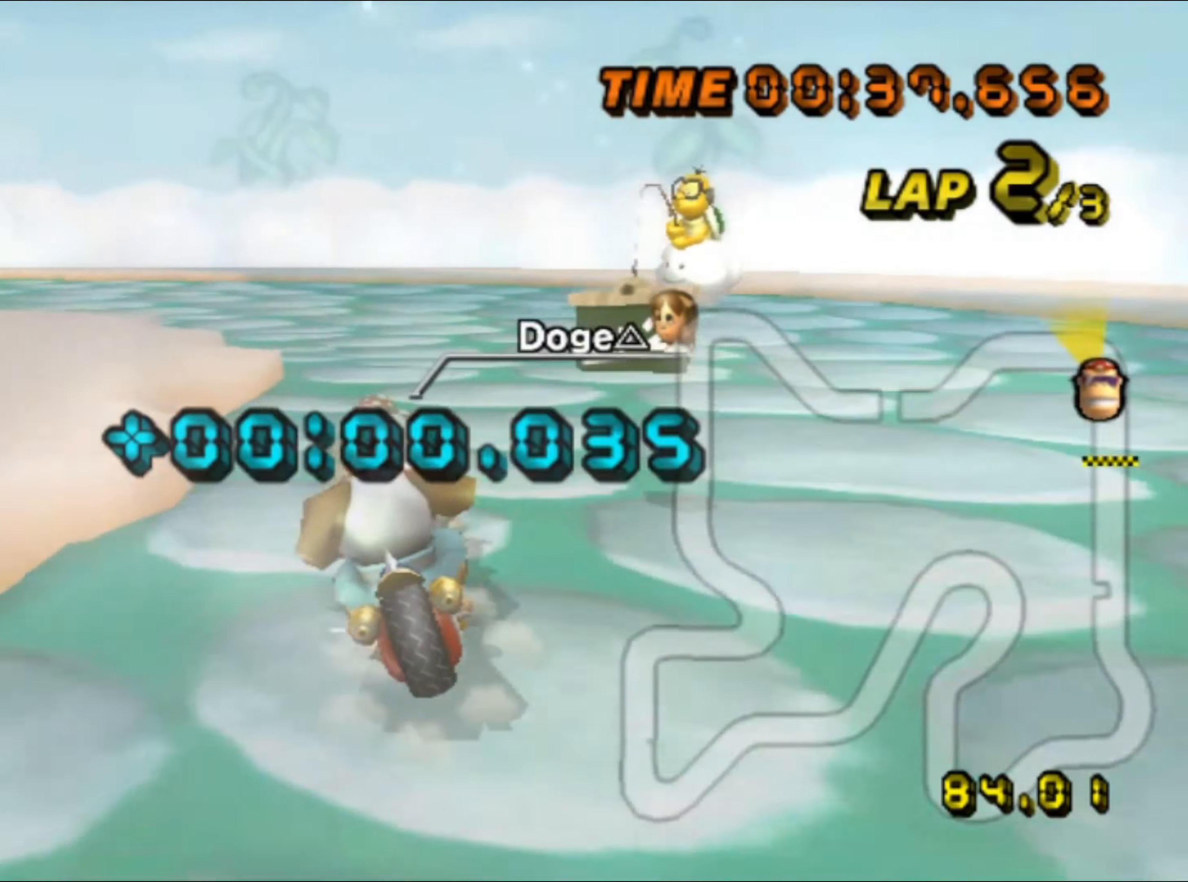
{"buttons": ["A", "R1"], "left_stick": "up-left", "events": [[100, "left_stick", "up-left"]]}
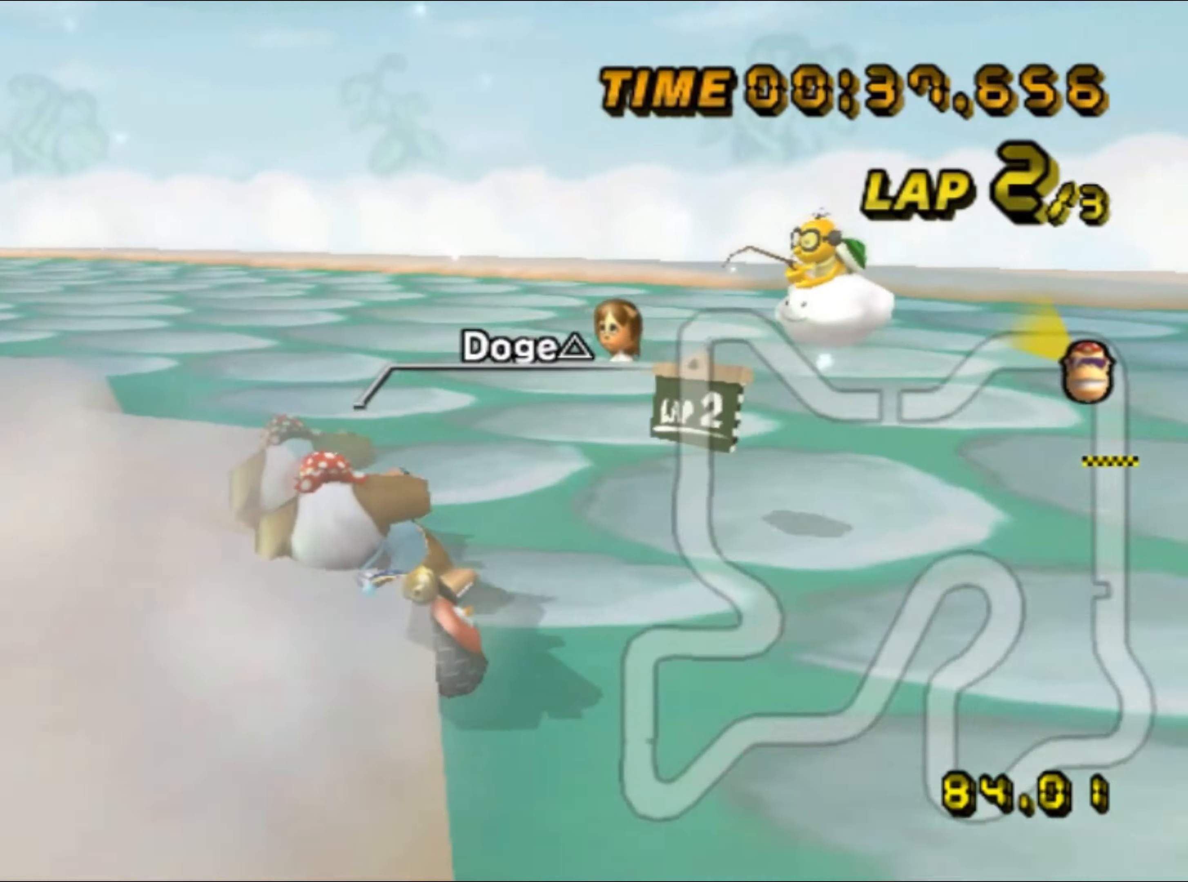
{"buttons": ["A", "R1"], "left_stick": "up-right", "events": [[333, "left_stick", "up-right"]]}
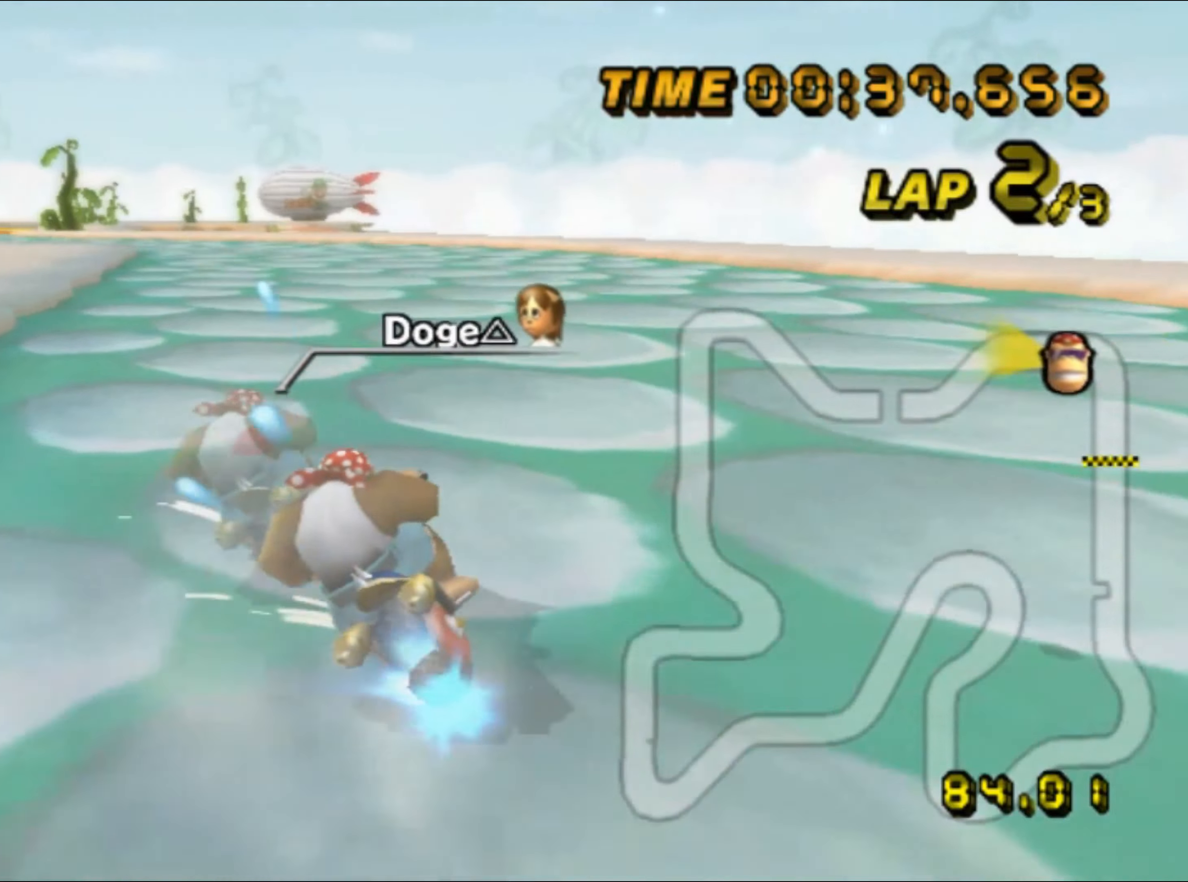
{"buttons": ["A", "R1"], "left_stick": "up-left", "events": [[216, "left_stick", "right"], [316, "left_stick", "up-right"], [450, "left_stick", "up-left"]]}
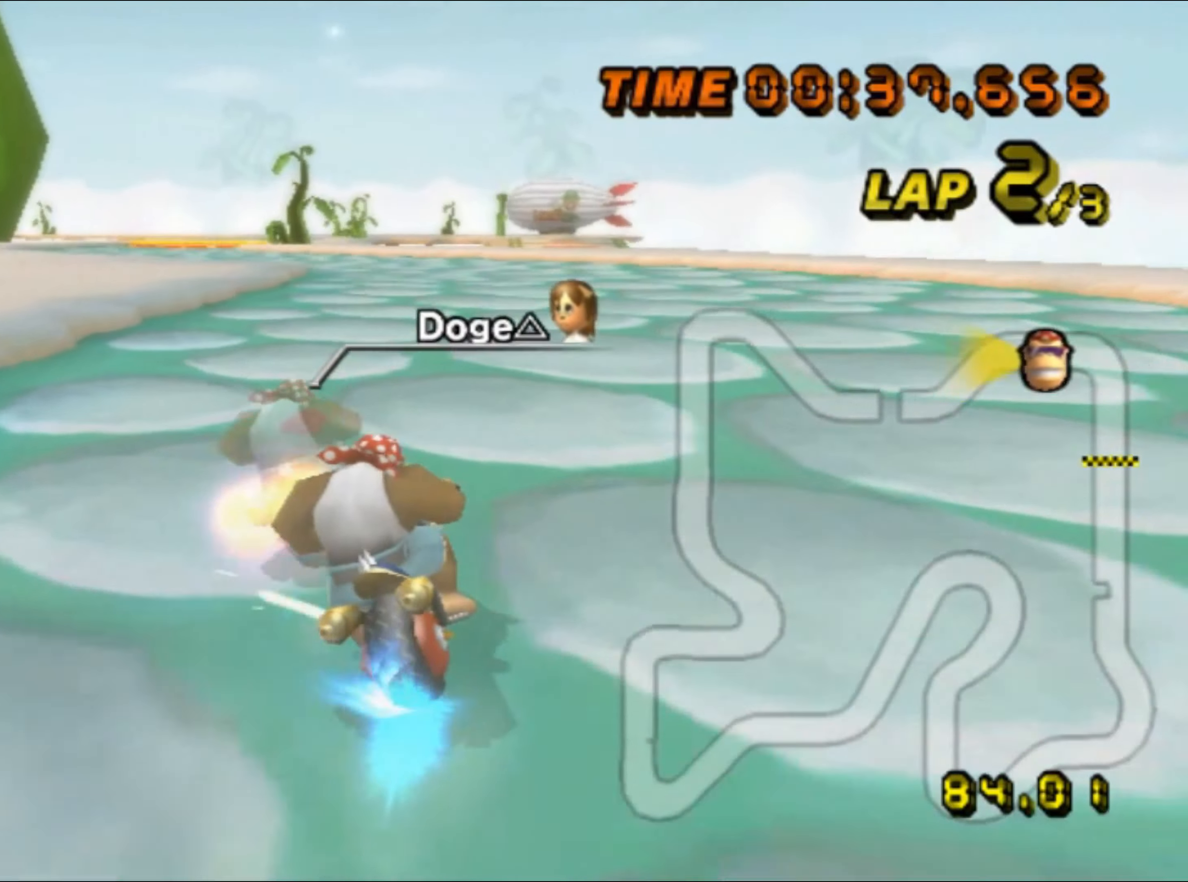
{"buttons": ["A"], "left_stick": "right", "events": [[16, "DPAD_UP", "down"], [16, "R1", "up"], [16, "left_stick", "left"], [33, "DPAD_UP", "up"], [500, "left_stick", "right"]]}
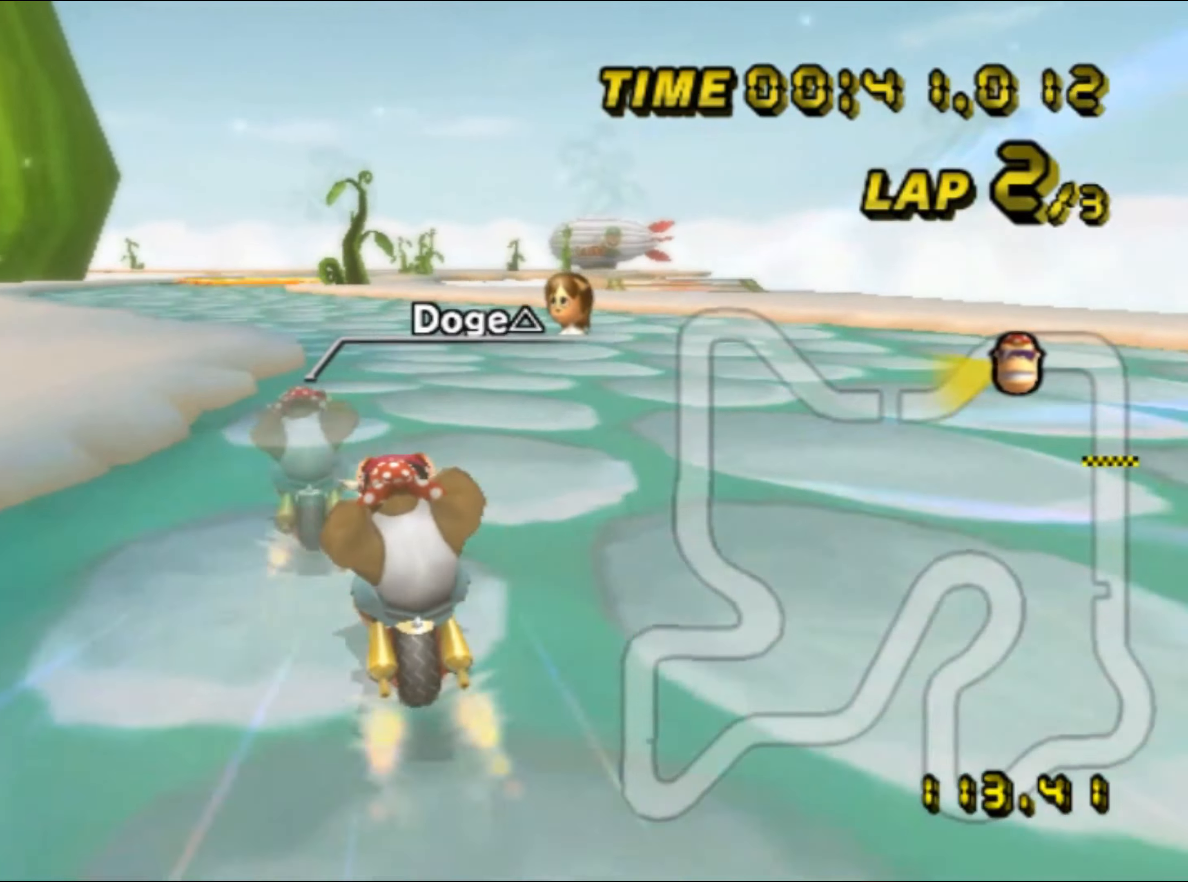
{"buttons": ["A"], "left_stick": "center", "events": [[33, "left_stick", "center"]]}
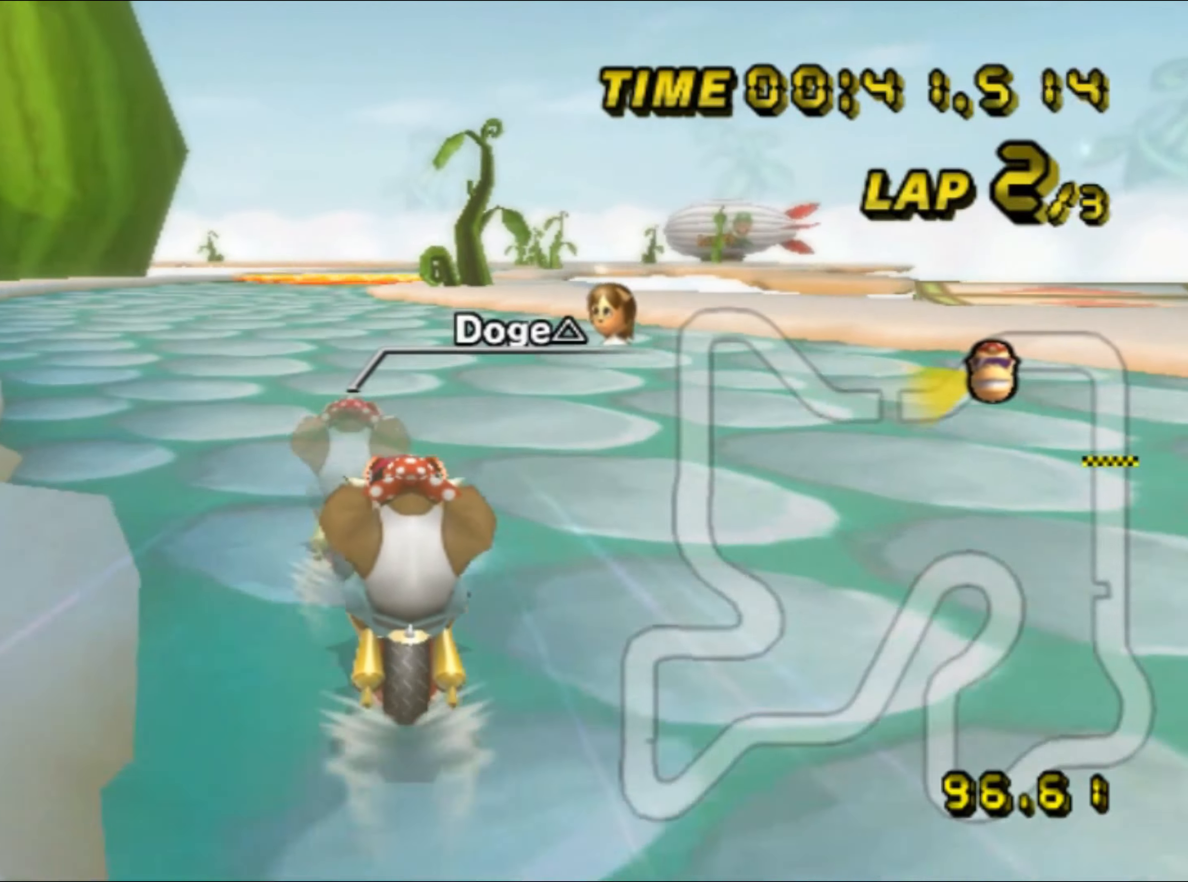
{"buttons": ["A"], "left_stick": "center", "events": []}
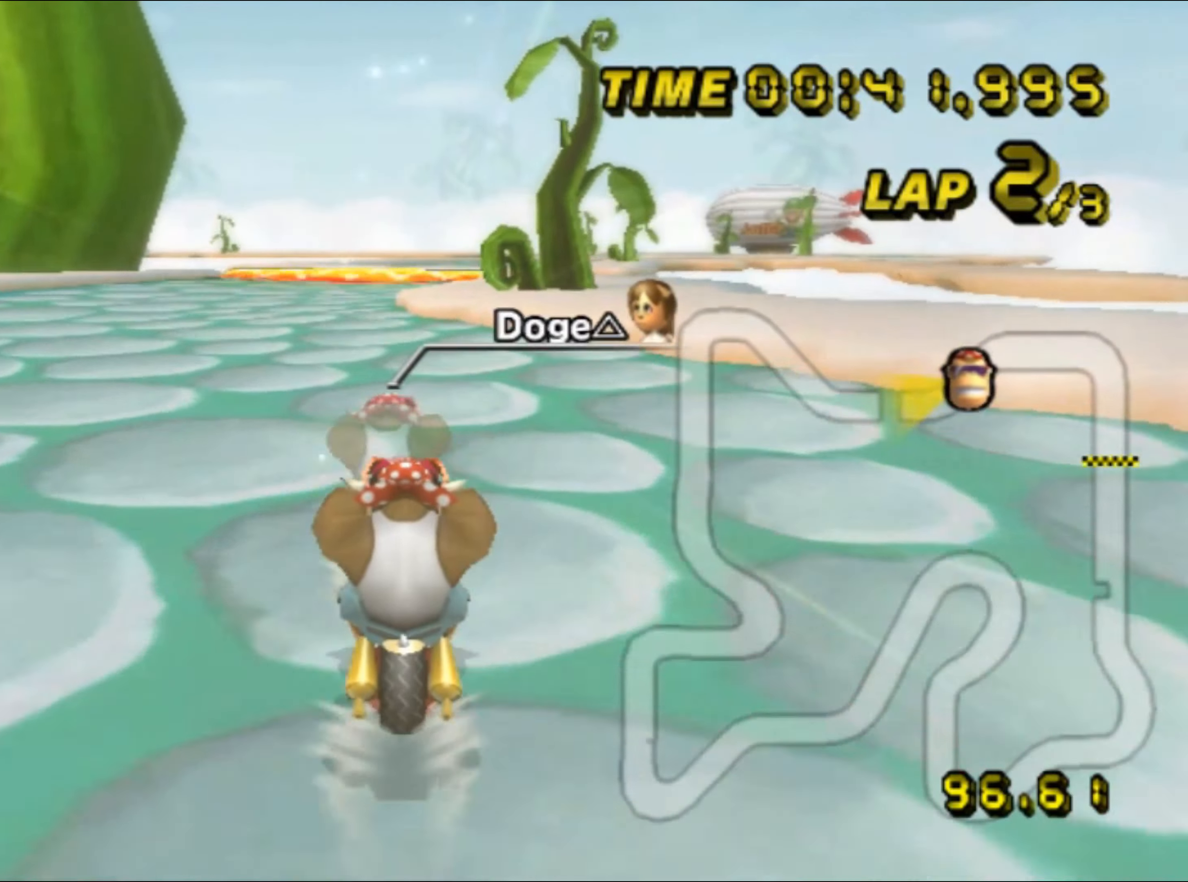
{"buttons": ["A"], "left_stick": "center", "events": []}